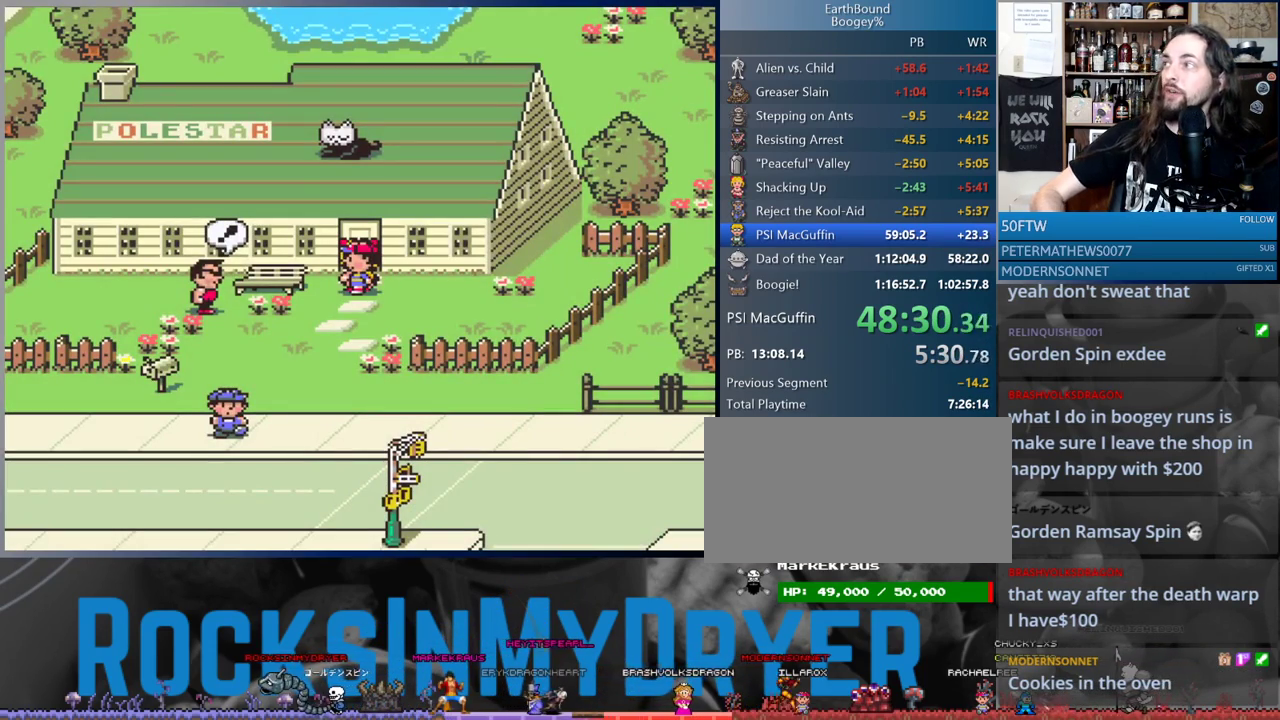
Gameplay with a controller (Nintendo layout); each line is a JSON object with the inputs held at the frame after it. "events" lists button and stick changes between this image and that frame as [ms after this image, input, new state], when the widget could be followed in between. Not read: L1 L3 R3.
{"buttons": ["DPAD_DOWN", "DPAD_LEFT"], "events": []}
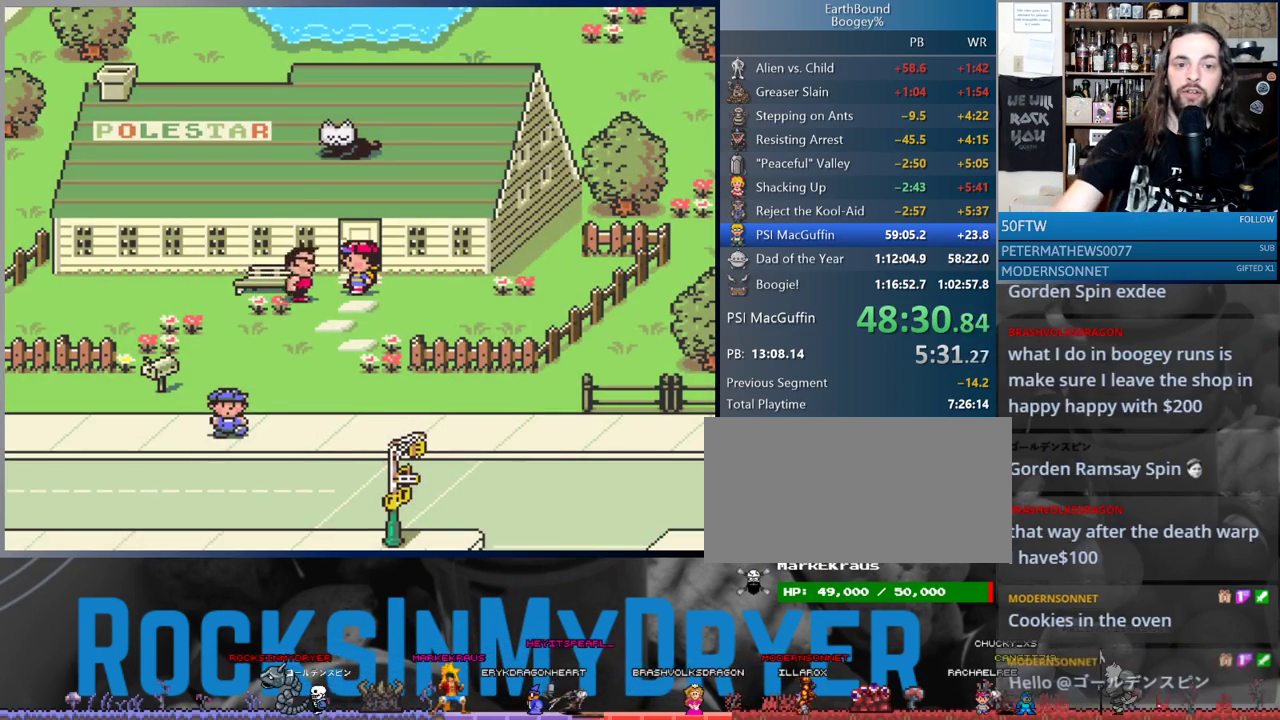
{"buttons": ["DPAD_DOWN", "DPAD_LEFT"], "events": [[217, "DPAD_LEFT", "up"], [283, "DPAD_LEFT", "down"], [400, "DPAD_LEFT", "up"], [467, "DPAD_LEFT", "down"]]}
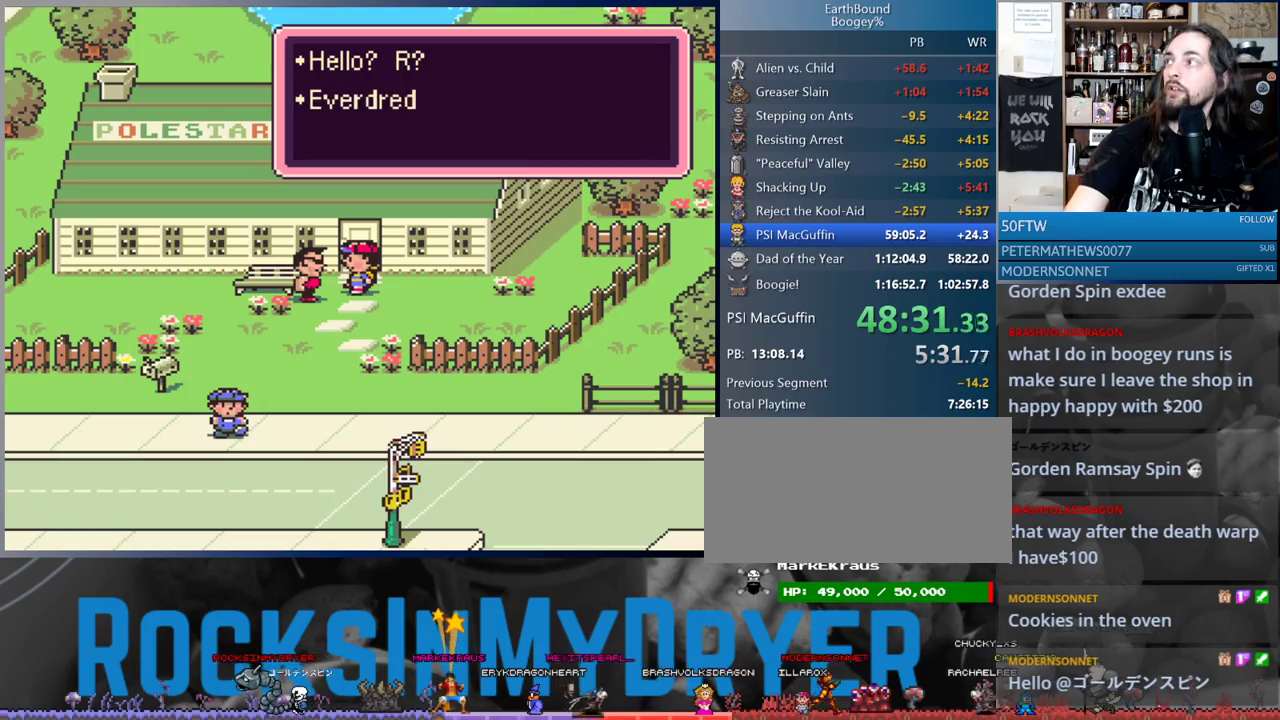
{"buttons": ["DPAD_DOWN"], "events": [[17, "DPAD_LEFT", "up"], [117, "DPAD_LEFT", "down"], [167, "DPAD_LEFT", "up"]]}
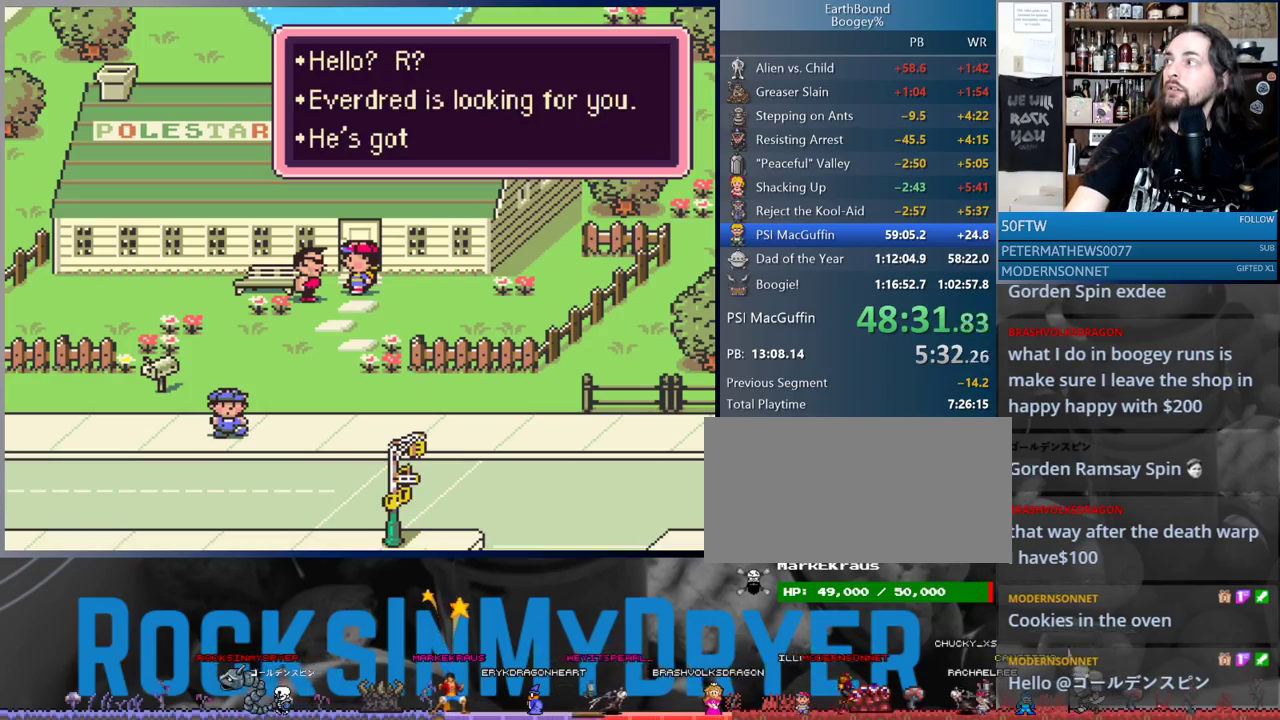
{"buttons": ["DPAD_DOWN", "DPAD_LEFT"], "events": [[467, "DPAD_LEFT", "down"]]}
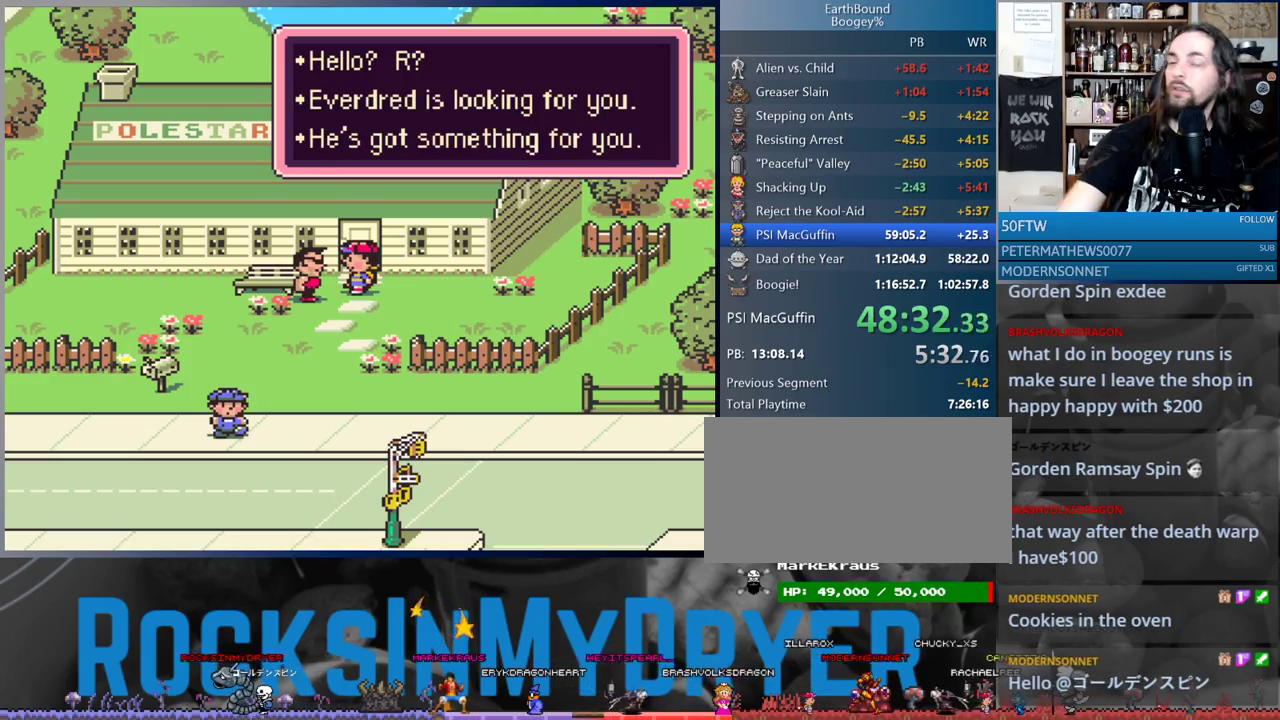
{"buttons": ["DPAD_DOWN", "DPAD_LEFT"], "events": [[233, "DPAD_LEFT", "up"], [283, "DPAD_LEFT", "down"], [333, "DPAD_LEFT", "up"], [433, "DPAD_LEFT", "down"]]}
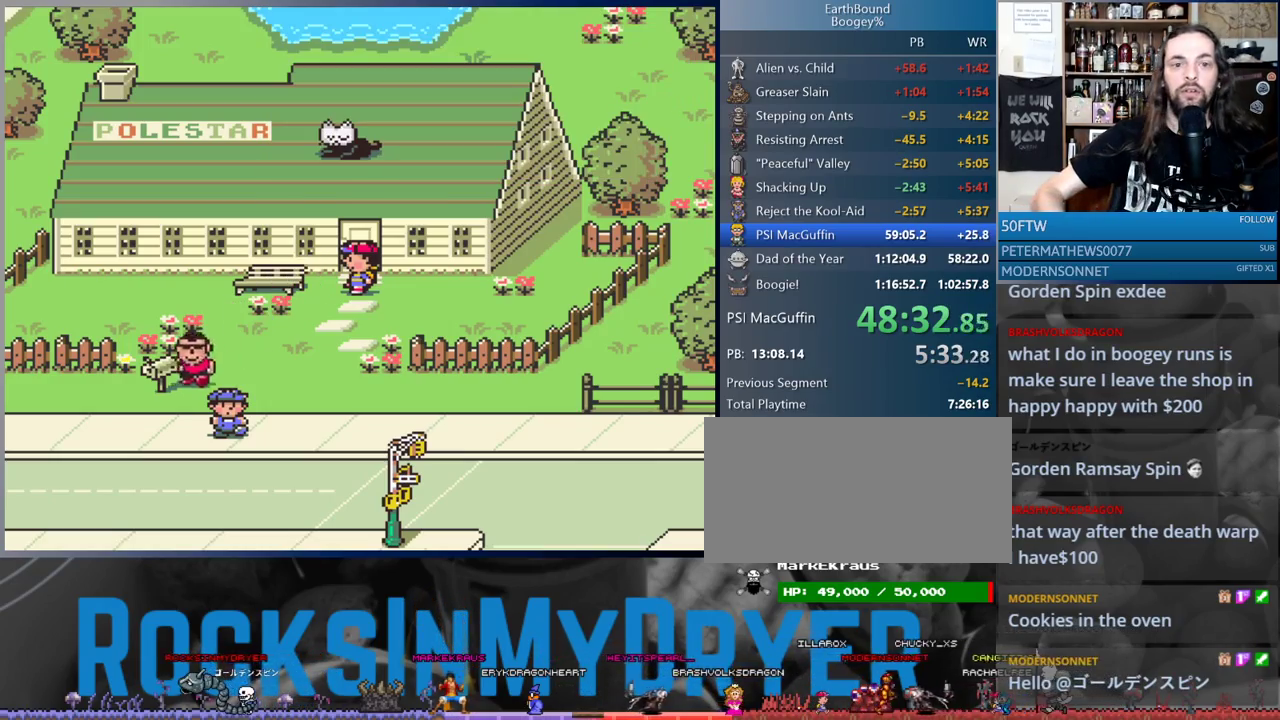
{"buttons": ["DPAD_DOWN"], "events": [[283, "DPAD_LEFT", "up"]]}
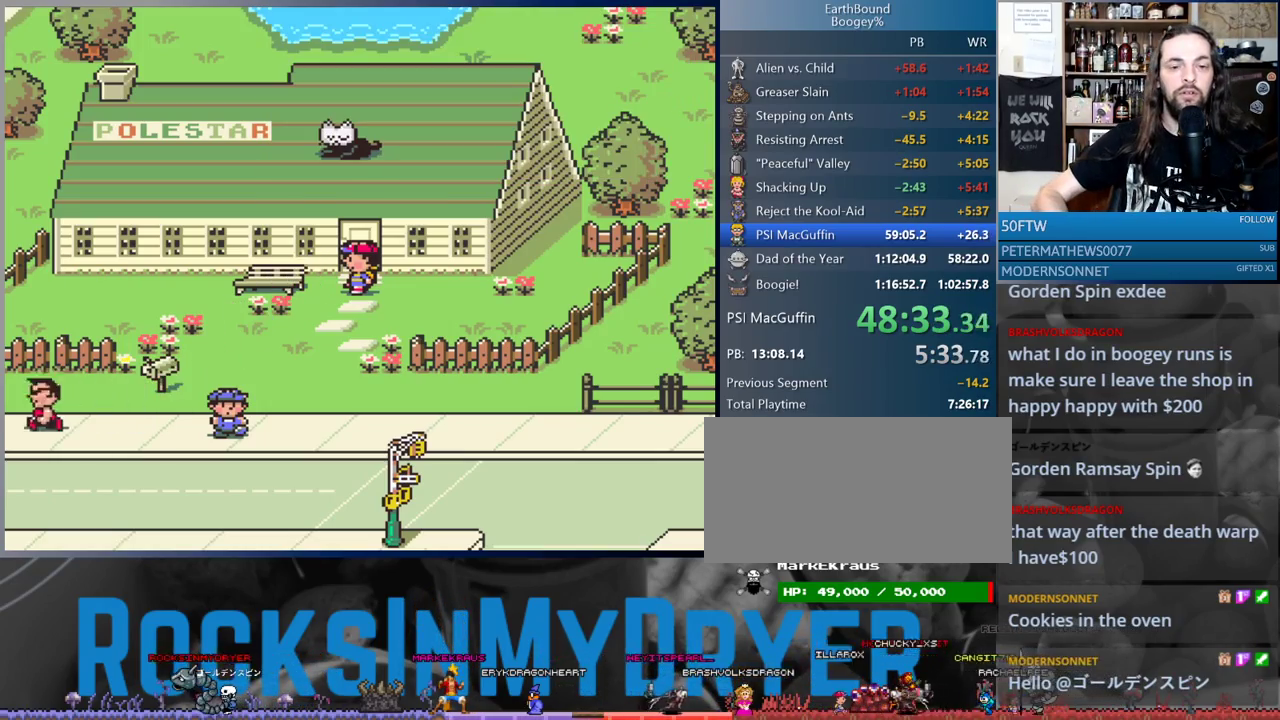
{"buttons": ["DPAD_DOWN", "DPAD_LEFT"], "events": [[17, "DPAD_LEFT", "down"]]}
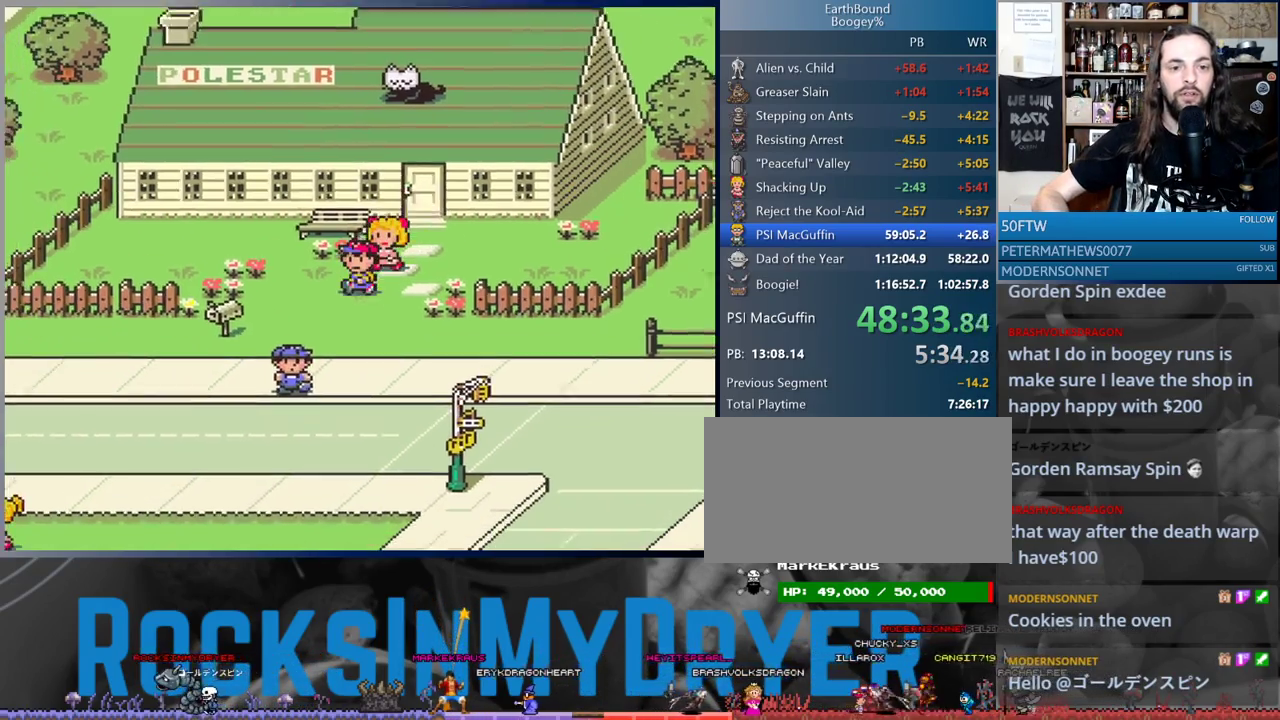
{"buttons": ["DPAD_LEFT"], "events": [[383, "DPAD_DOWN", "up"]]}
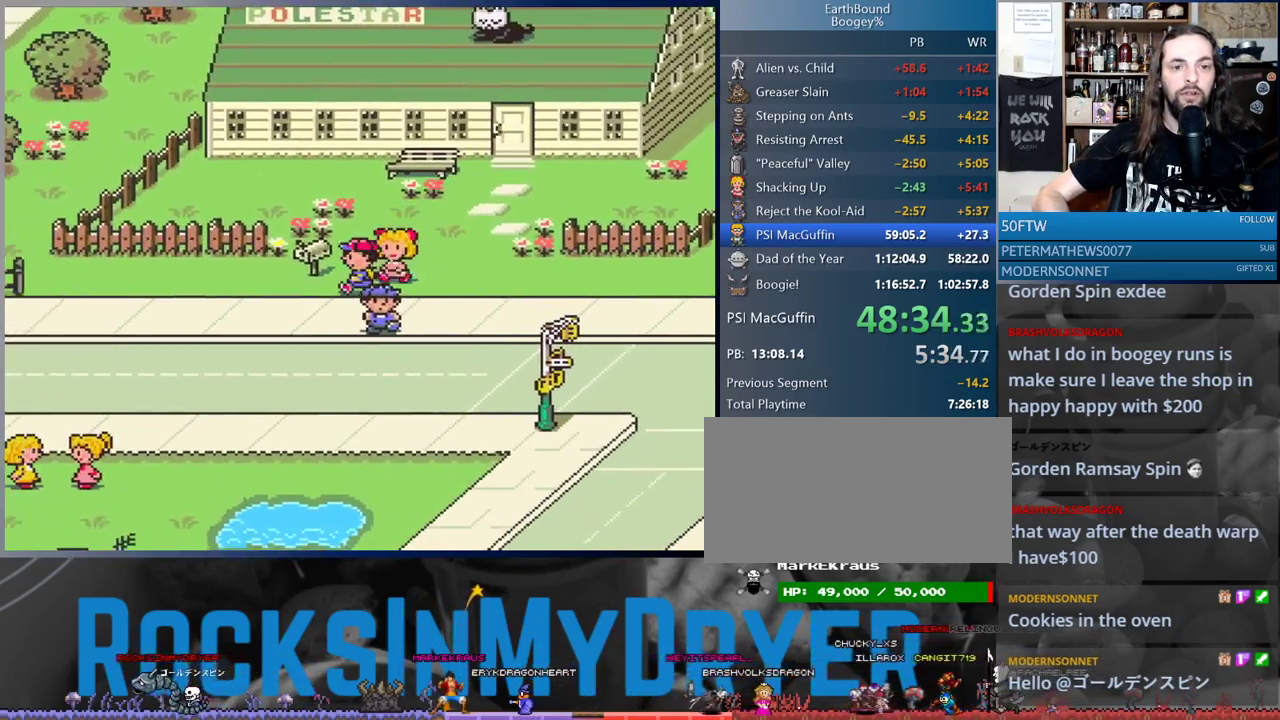
{"buttons": ["DPAD_LEFT"], "events": []}
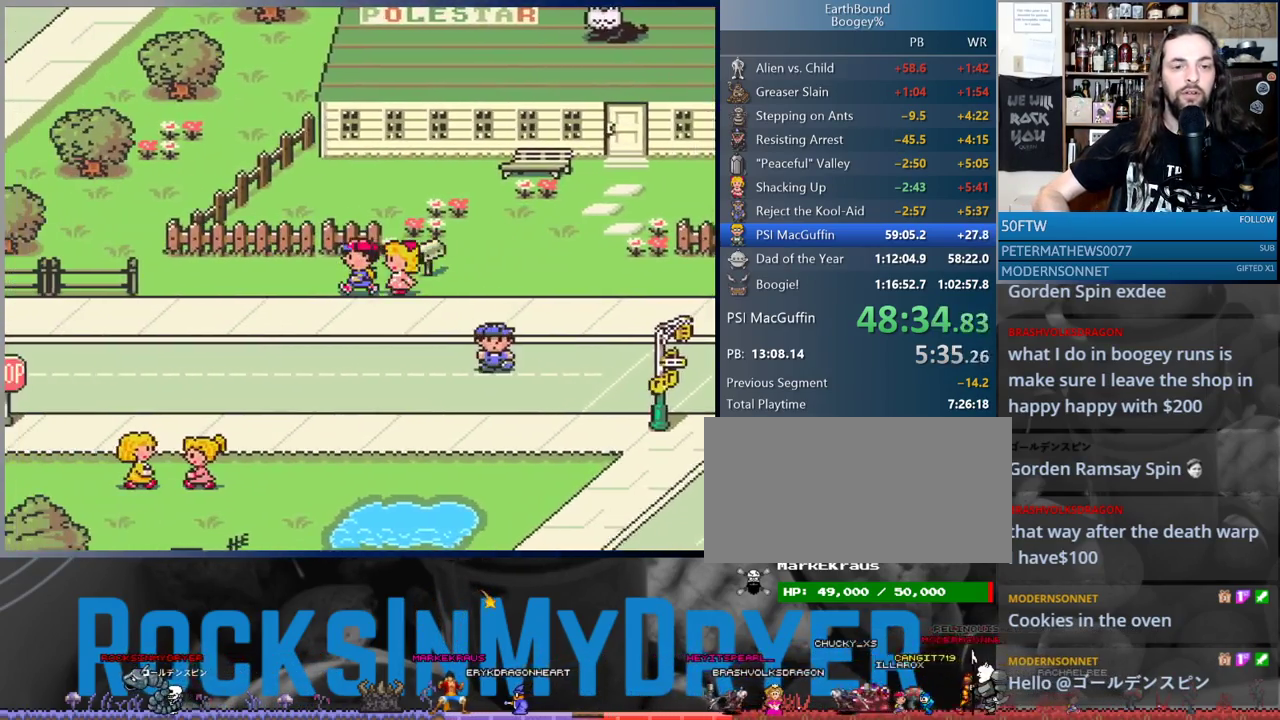
{"buttons": ["DPAD_LEFT"], "events": []}
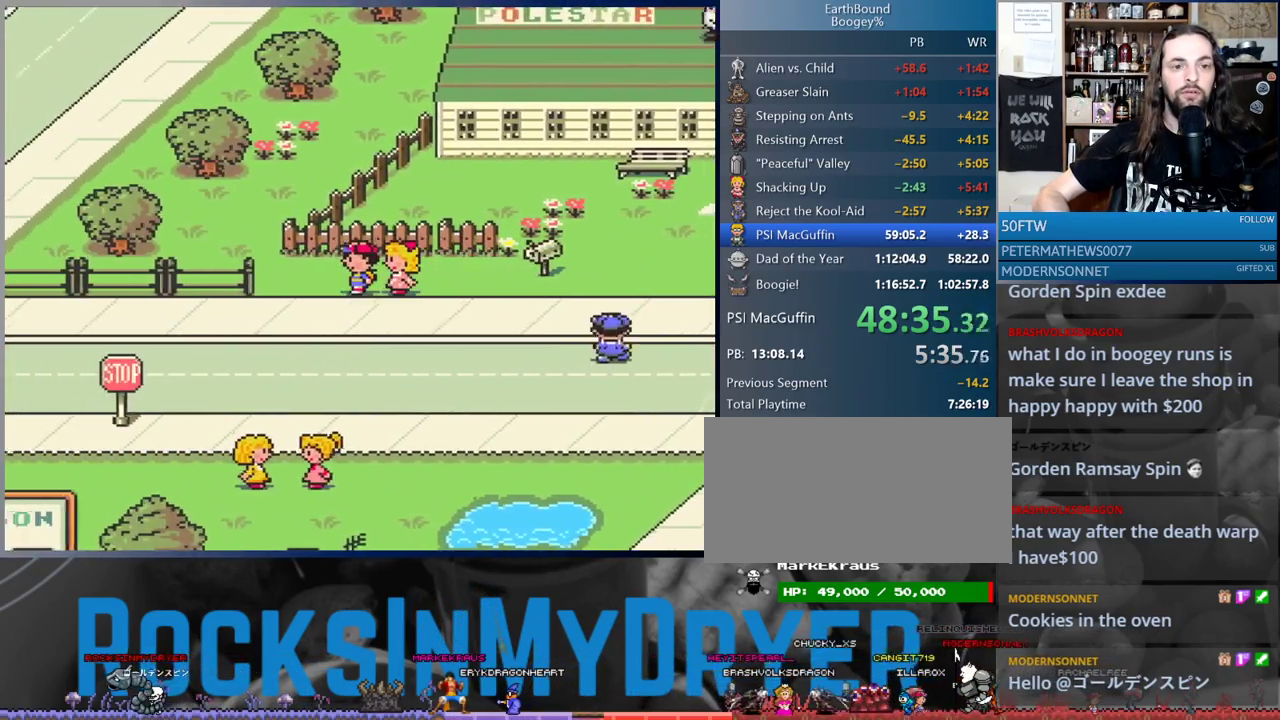
{"buttons": ["DPAD_UP", "DPAD_LEFT"], "events": [[217, "DPAD_UP", "down"]]}
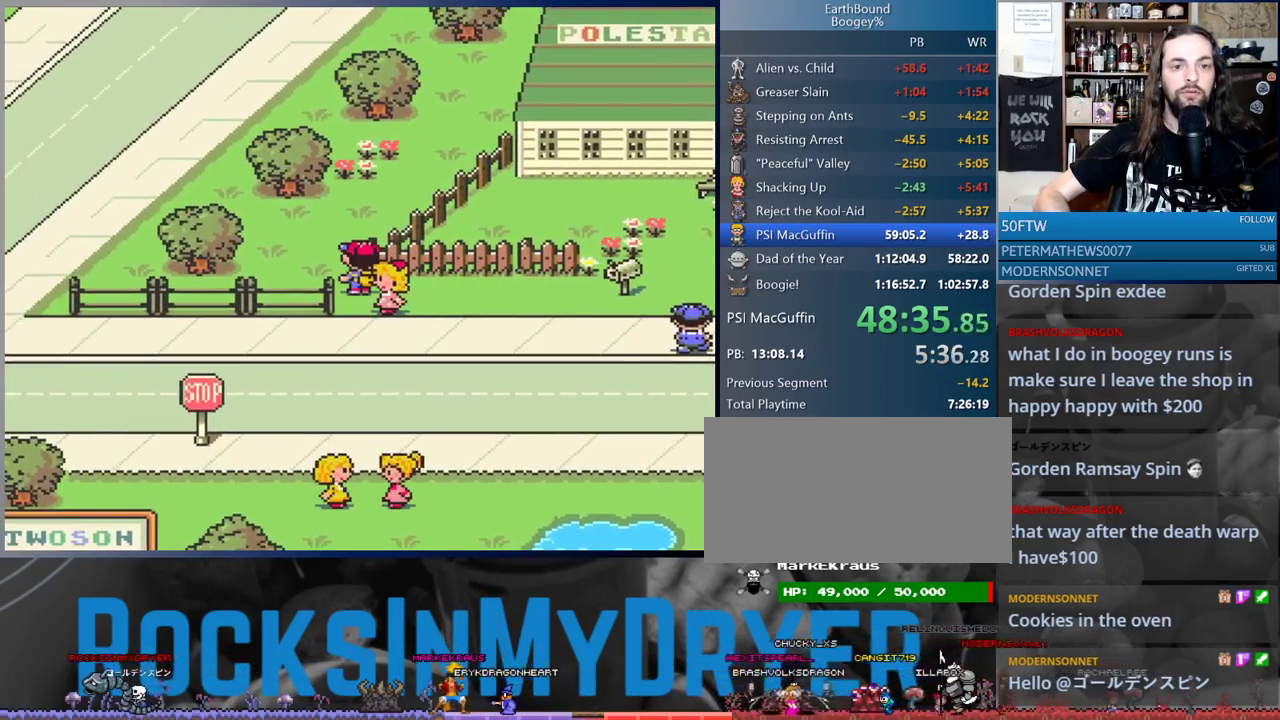
{"buttons": ["DPAD_UP", "DPAD_LEFT"], "events": [[283, "DPAD_UP", "up"], [367, "DPAD_UP", "down"]]}
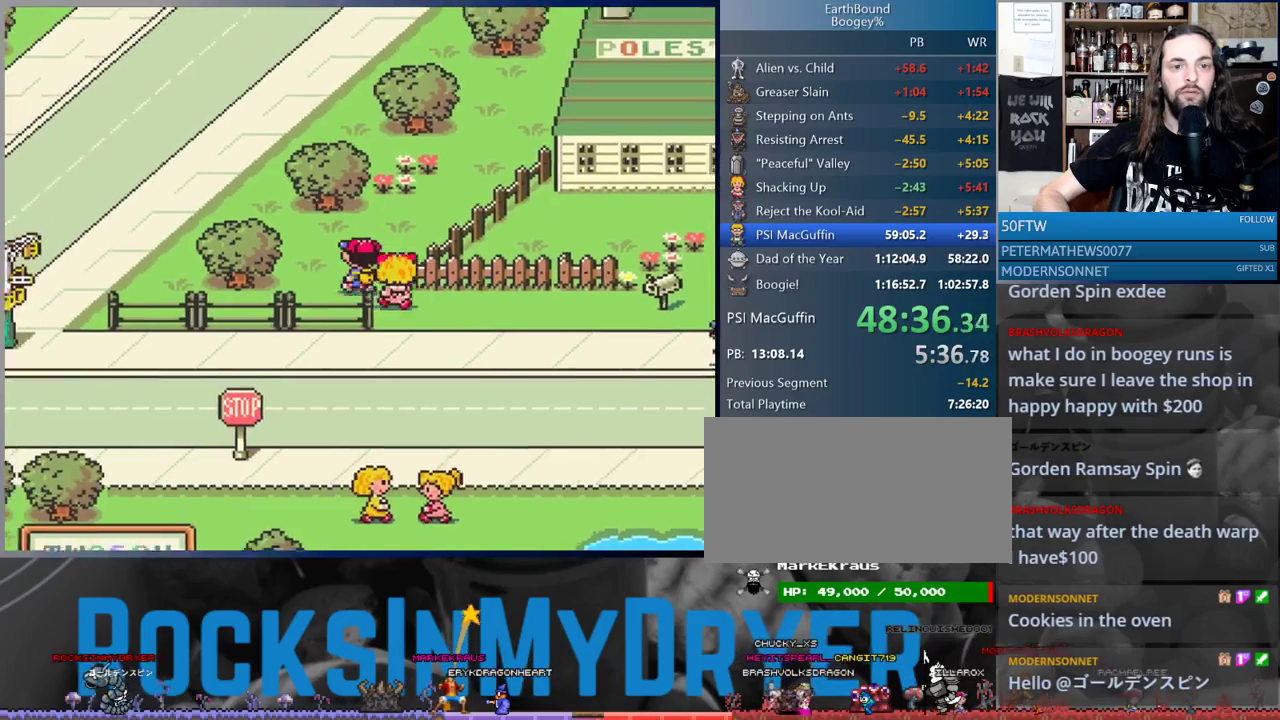
{"buttons": ["DPAD_LEFT"], "events": [[433, "DPAD_UP", "up"]]}
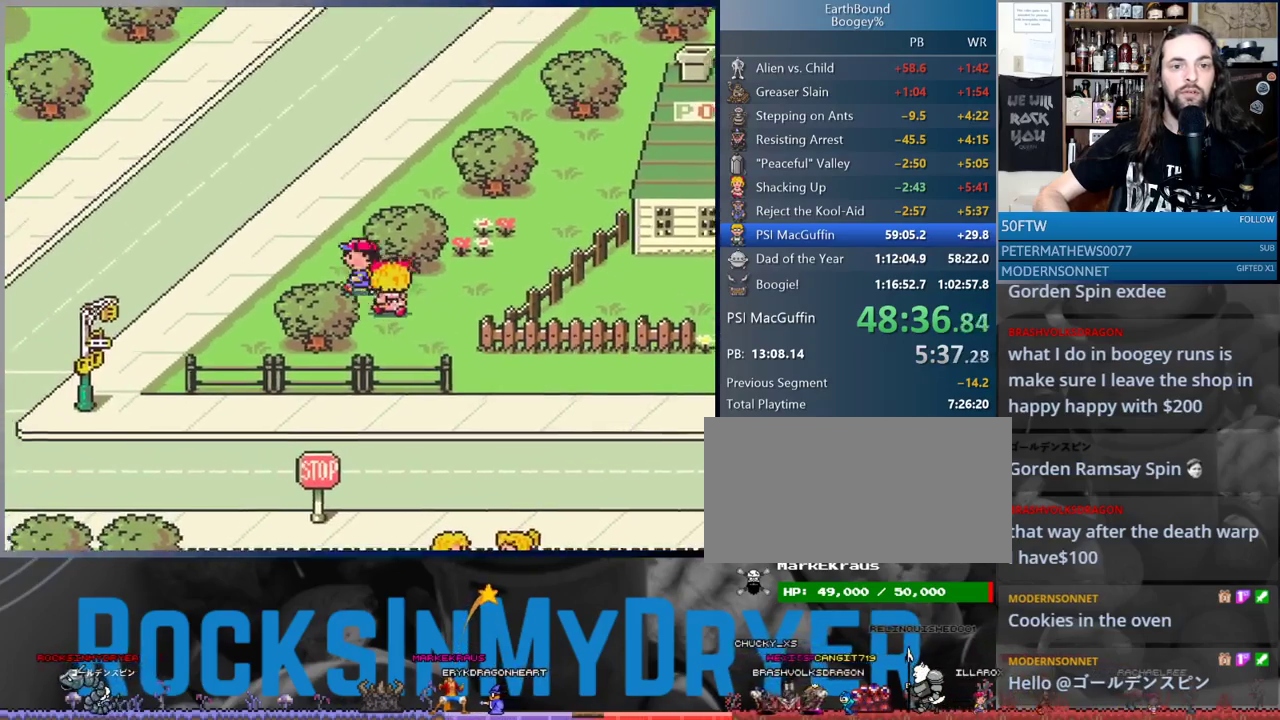
{"buttons": ["DPAD_UP", "DPAD_LEFT"], "events": [[33, "DPAD_UP", "down"]]}
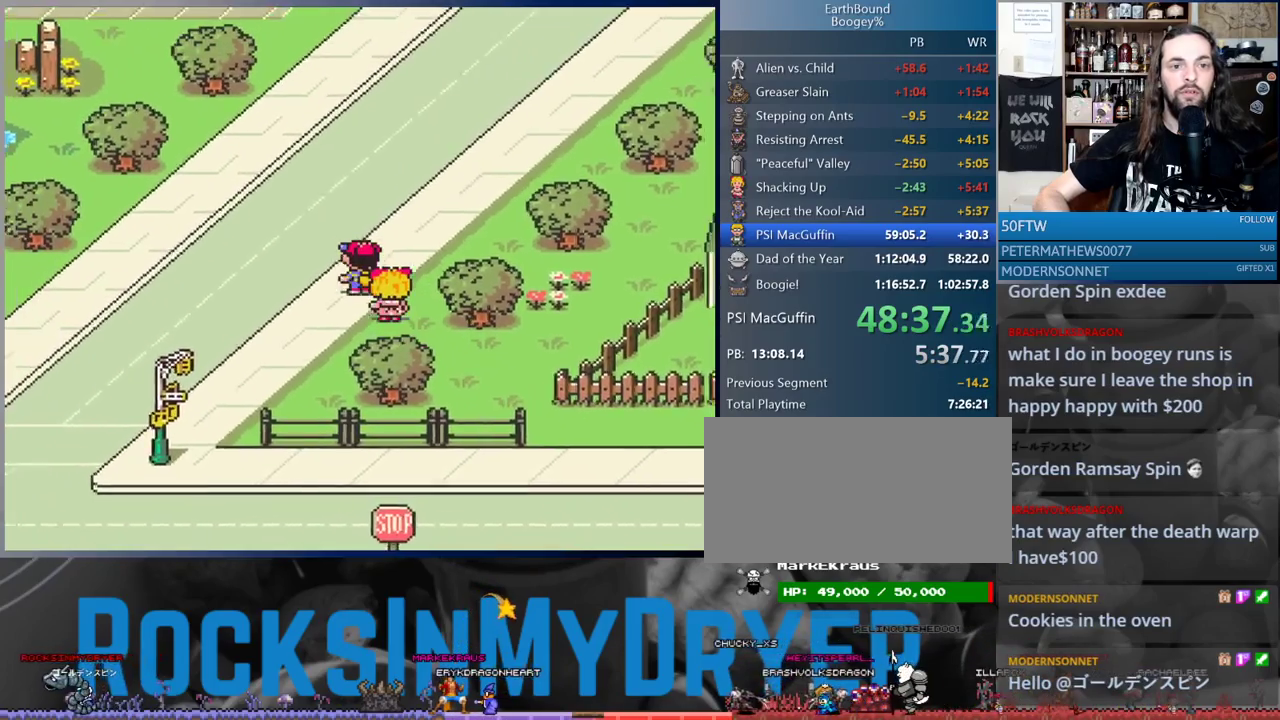
{"buttons": ["DPAD_UP", "DPAD_LEFT"], "events": []}
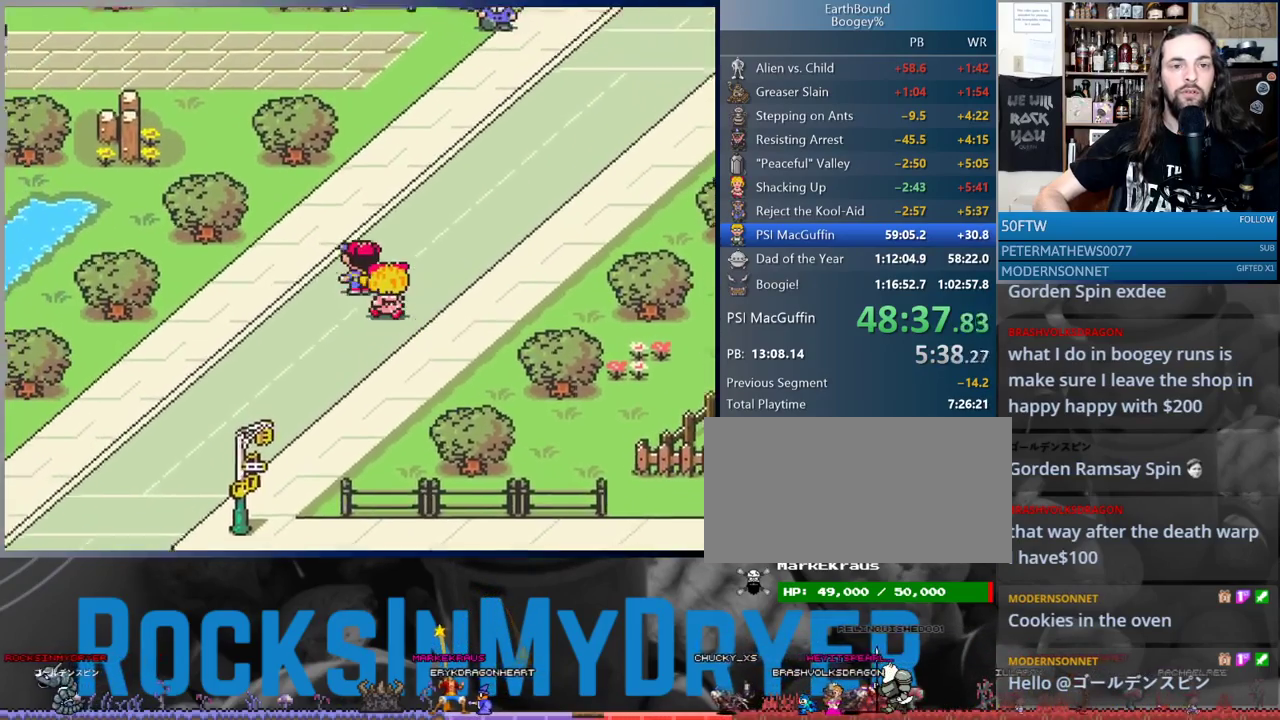
{"buttons": ["DPAD_UP", "DPAD_LEFT"], "events": []}
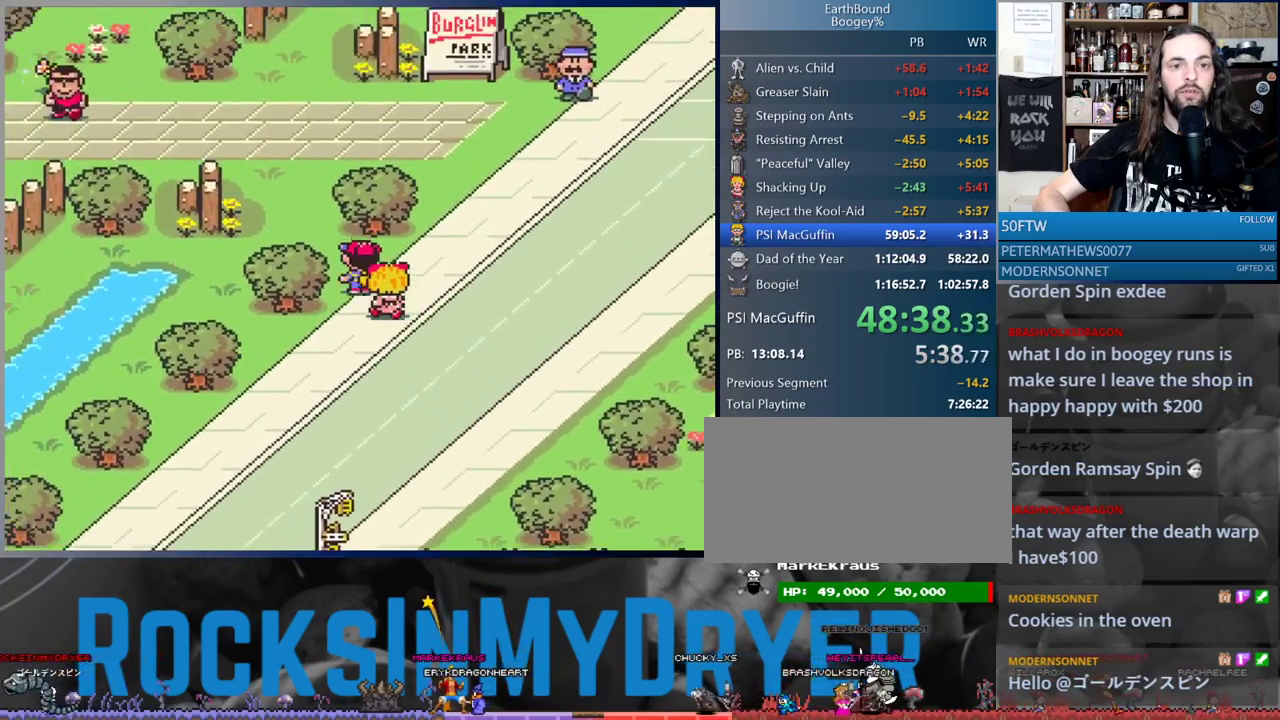
{"buttons": ["DPAD_UP"], "events": [[433, "DPAD_LEFT", "up"]]}
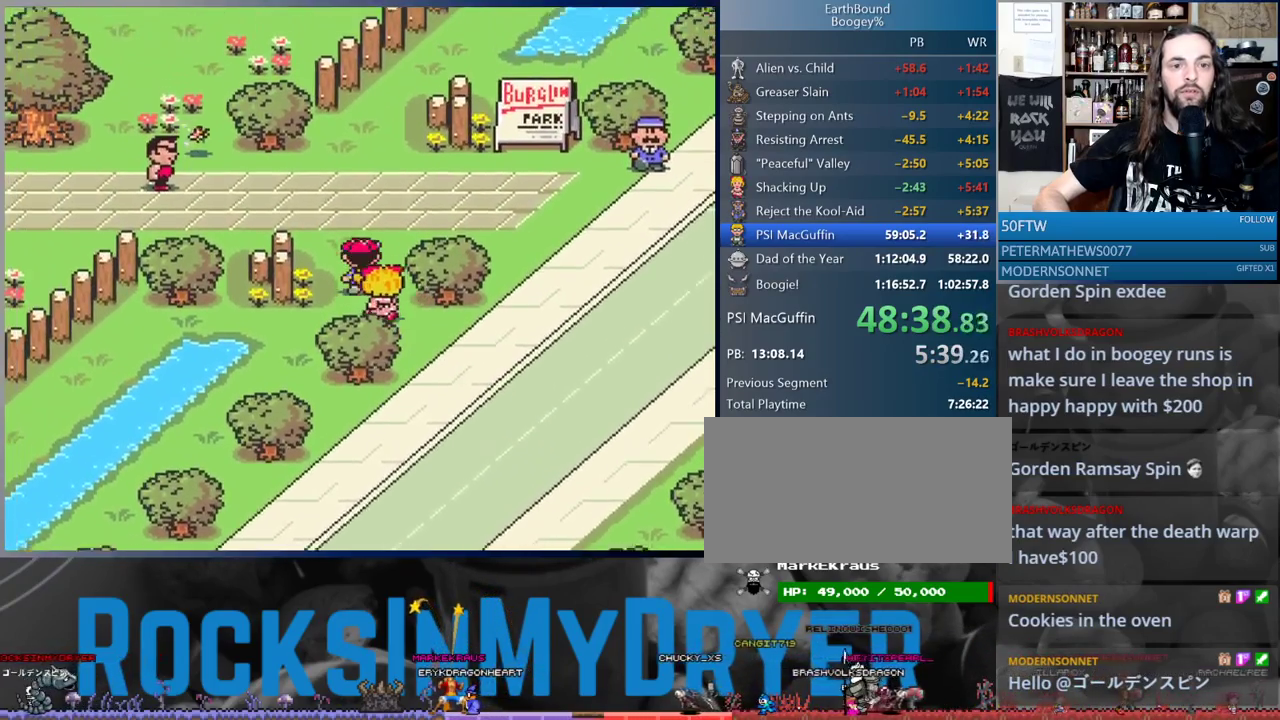
{"buttons": ["DPAD_LEFT"], "events": [[33, "DPAD_LEFT", "down"], [233, "DPAD_UP", "up"]]}
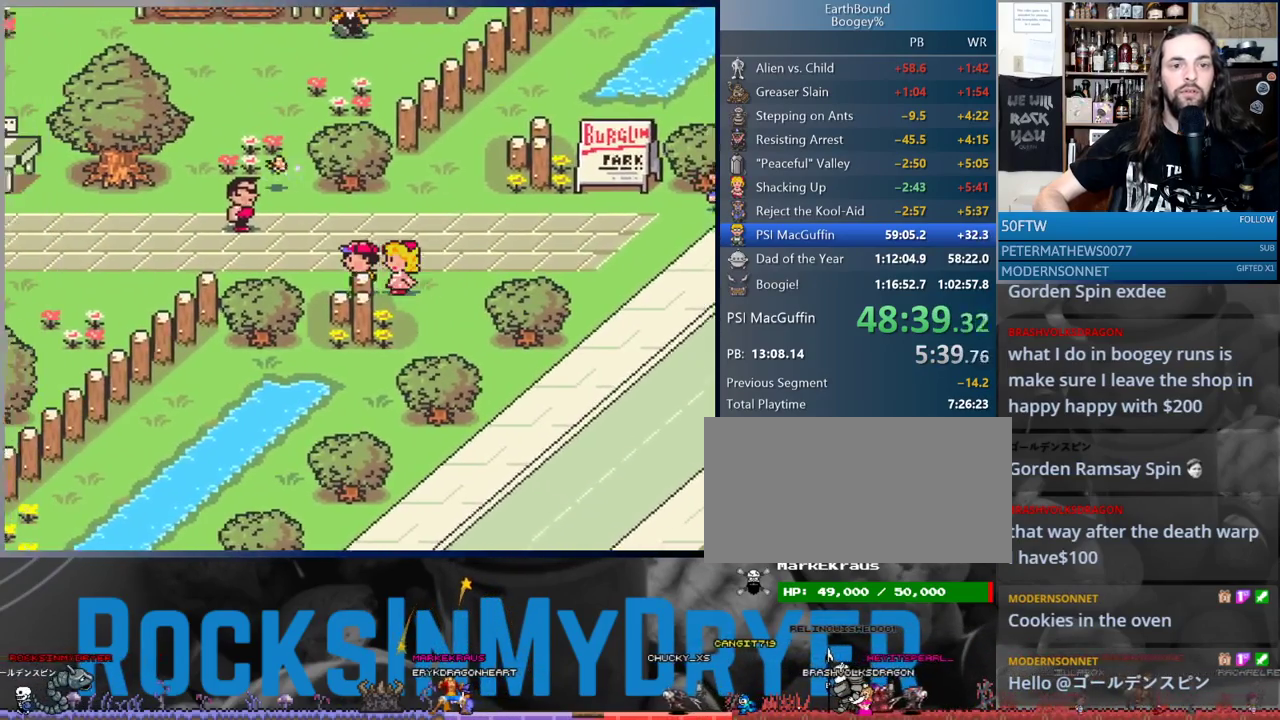
{"buttons": ["B", "DPAD_LEFT"], "events": [[483, "B", "down"]]}
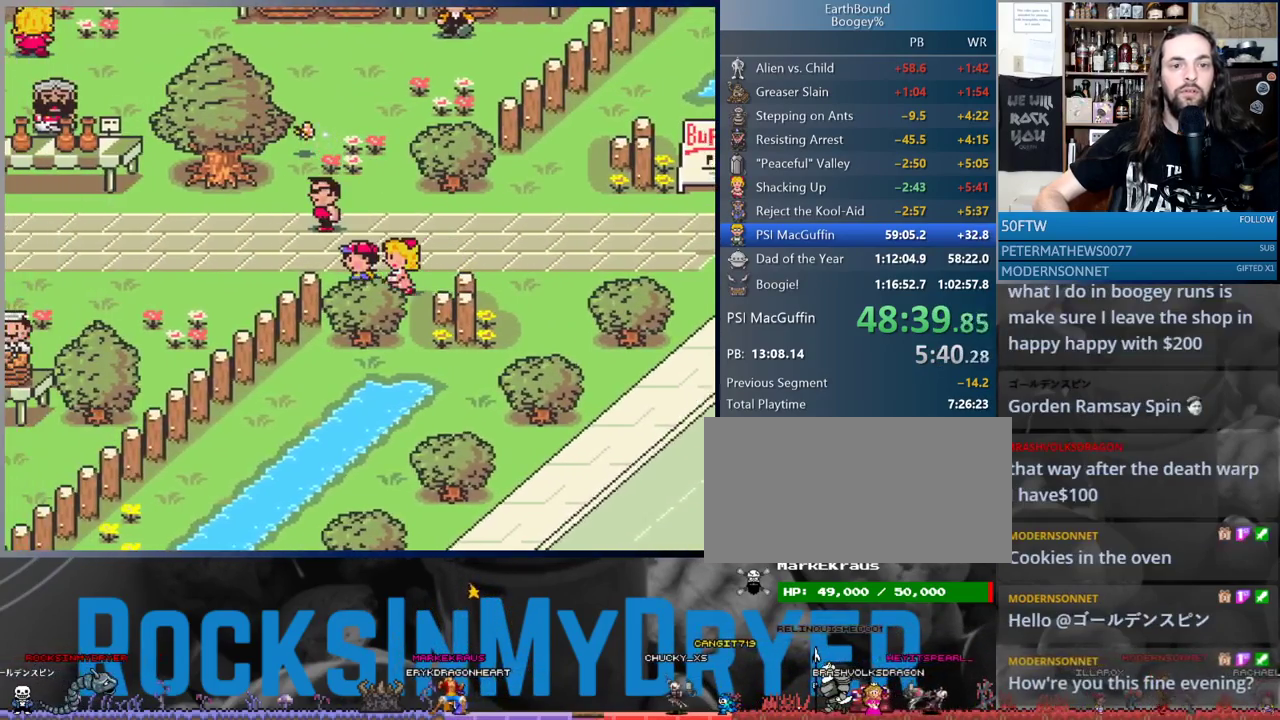
{"buttons": ["DPAD_UP"], "events": [[17, "DPAD_UP", "down"], [83, "B", "up"], [117, "DPAD_UP", "up"], [150, "DPAD_UP", "down"], [317, "DPAD_LEFT", "up"]]}
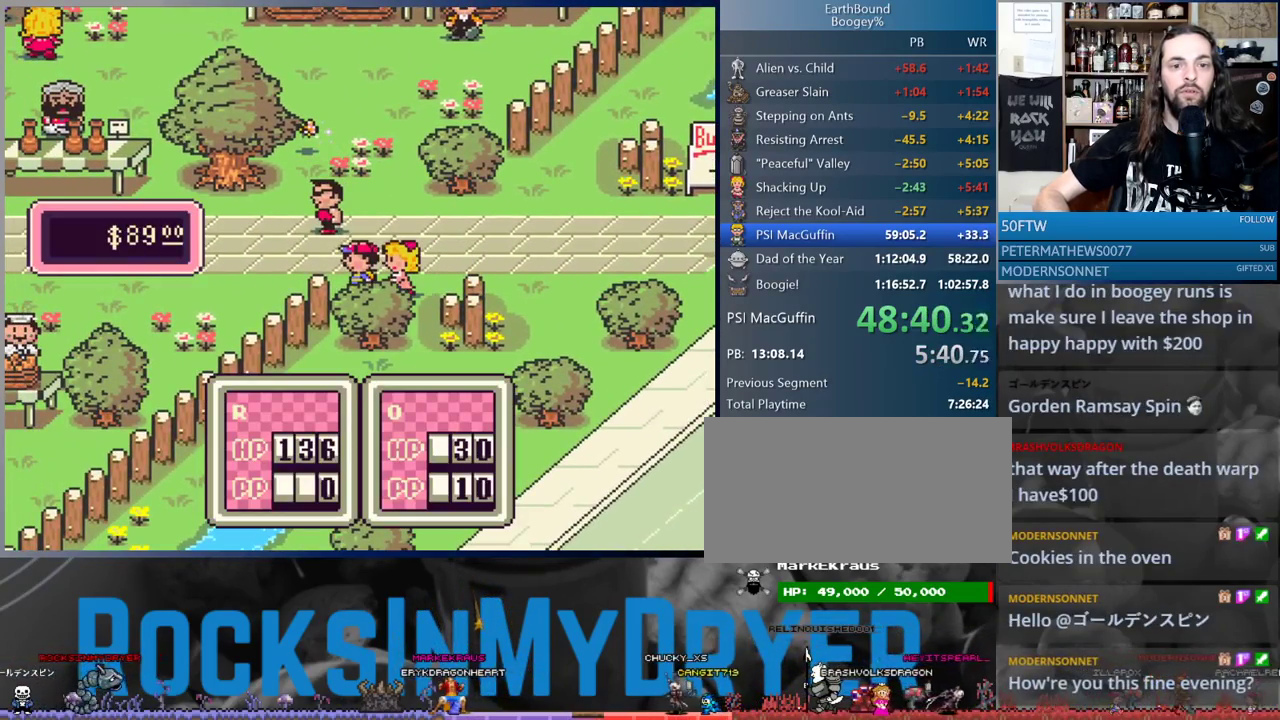
{"buttons": [], "events": [[467, "DPAD_UP", "up"]]}
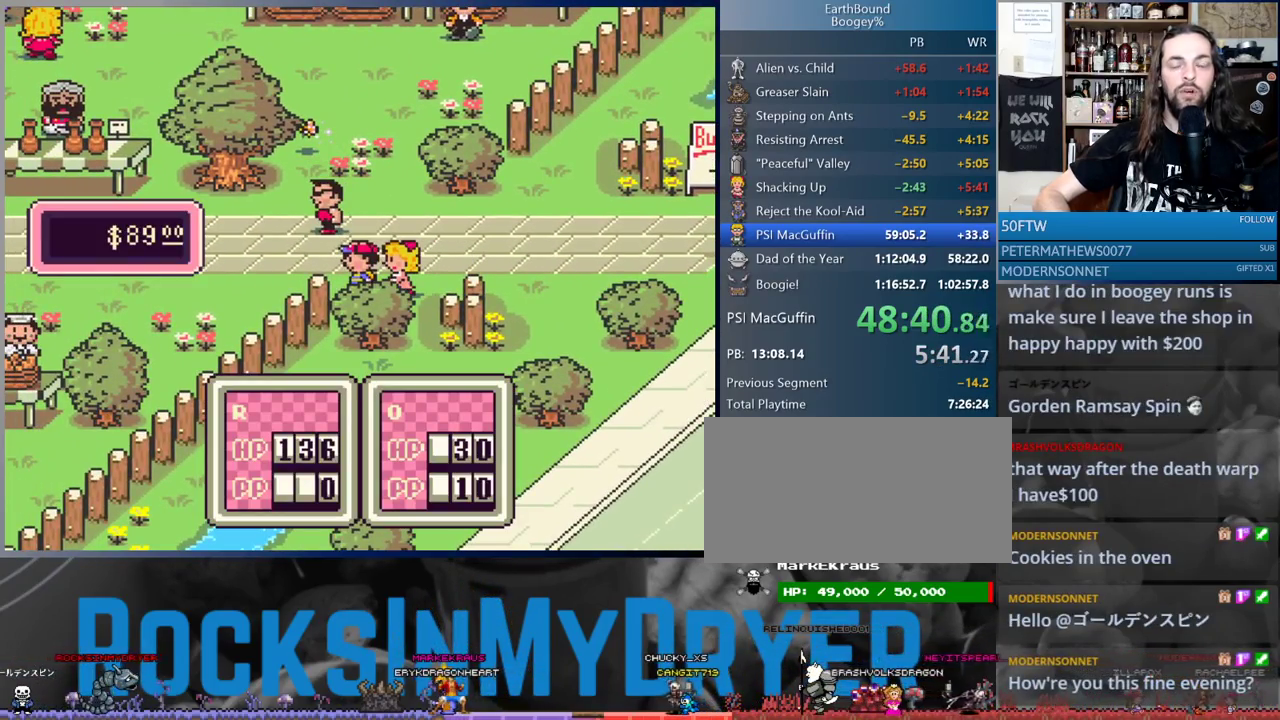
{"buttons": ["DPAD_UP"], "events": [[133, "DPAD_UP", "down"], [267, "B", "down"], [367, "B", "up"]]}
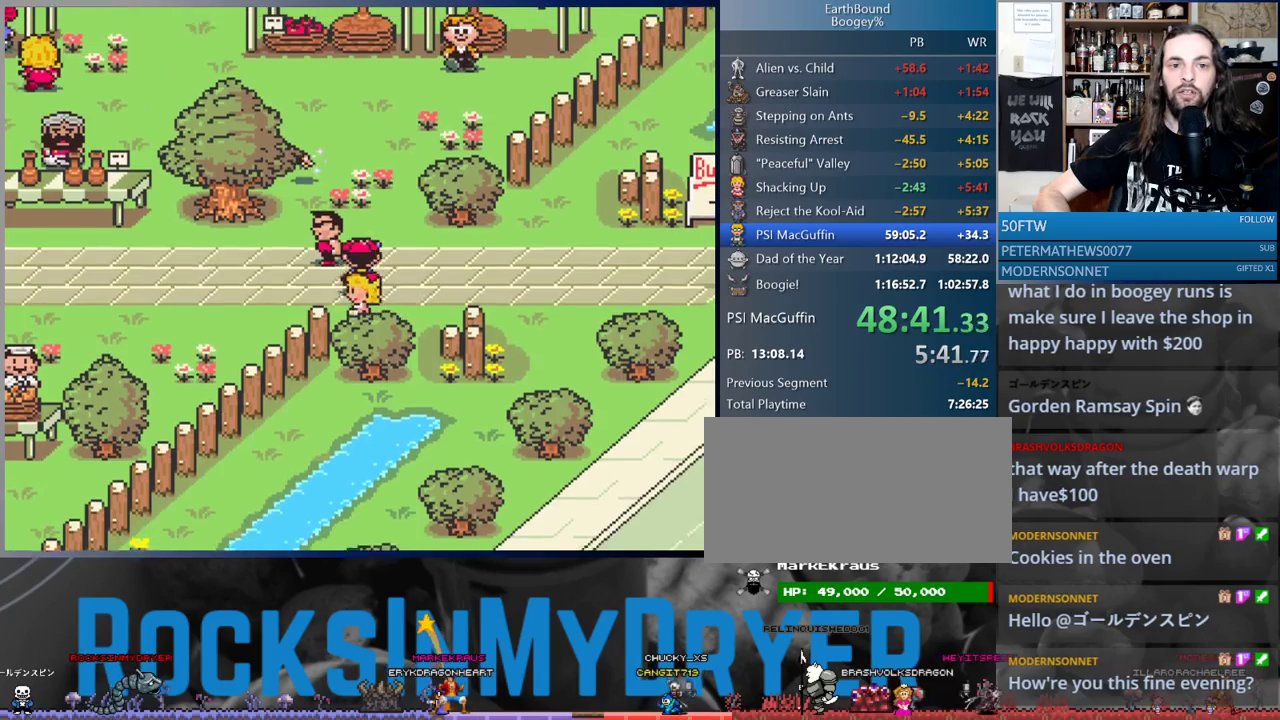
{"buttons": ["DPAD_RIGHT"], "events": [[117, "DPAD_LEFT", "down"], [133, "DPAD_UP", "up"], [233, "DPAD_LEFT", "up"], [233, "DPAD_UP", "down"], [283, "DPAD_RIGHT", "down"], [283, "DPAD_UP", "up"]]}
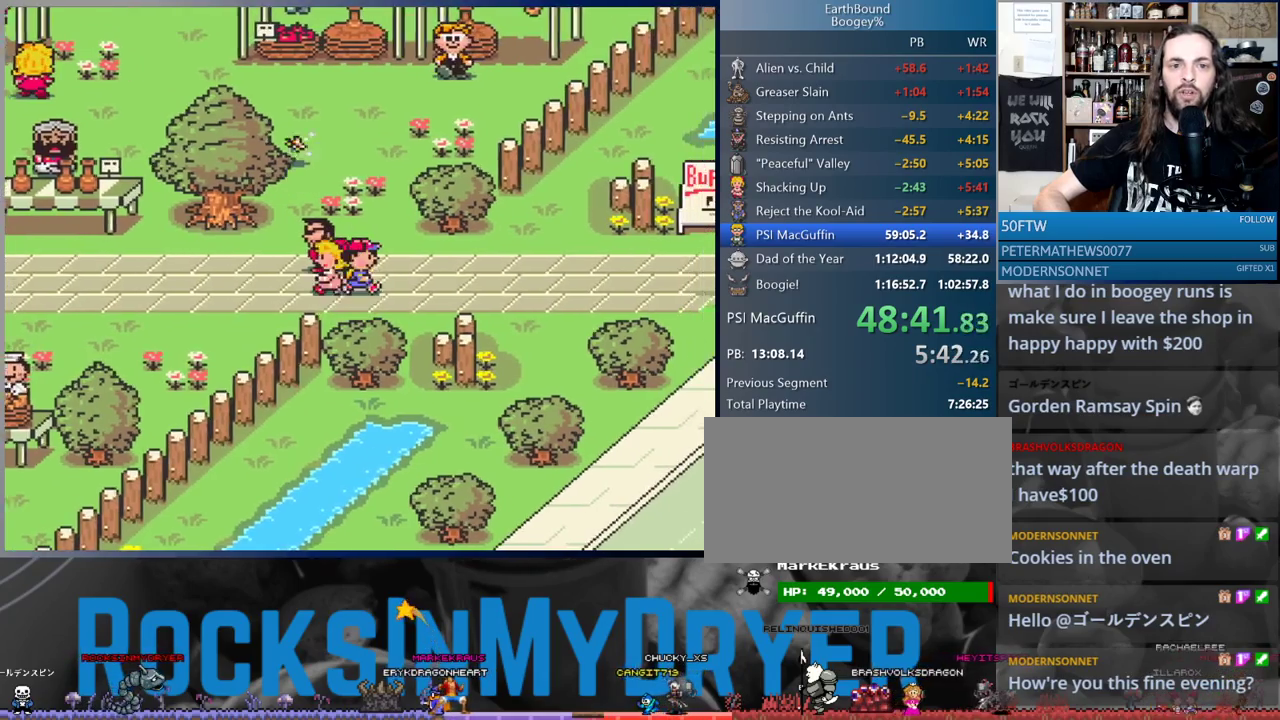
{"buttons": ["DPAD_UP", "DPAD_LEFT"], "events": [[83, "DPAD_RIGHT", "up"], [133, "DPAD_UP", "down"], [483, "DPAD_LEFT", "down"]]}
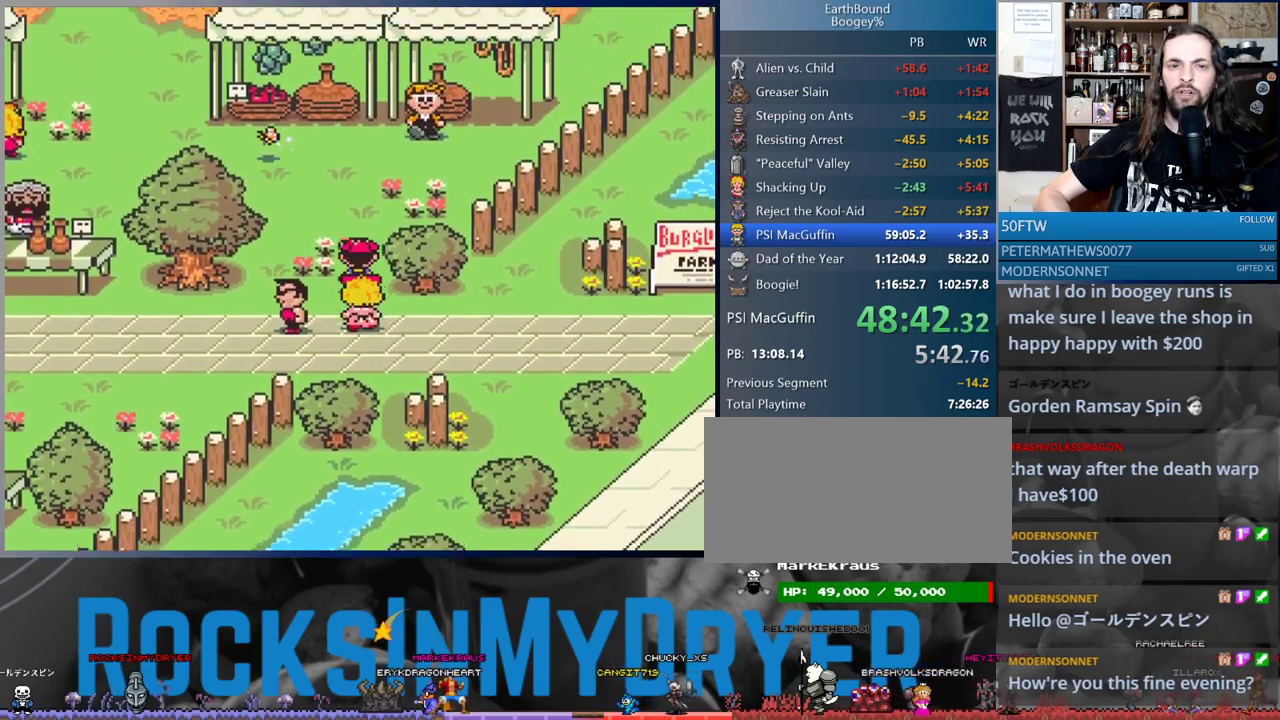
{"buttons": ["DPAD_UP"], "events": [[417, "DPAD_LEFT", "up"]]}
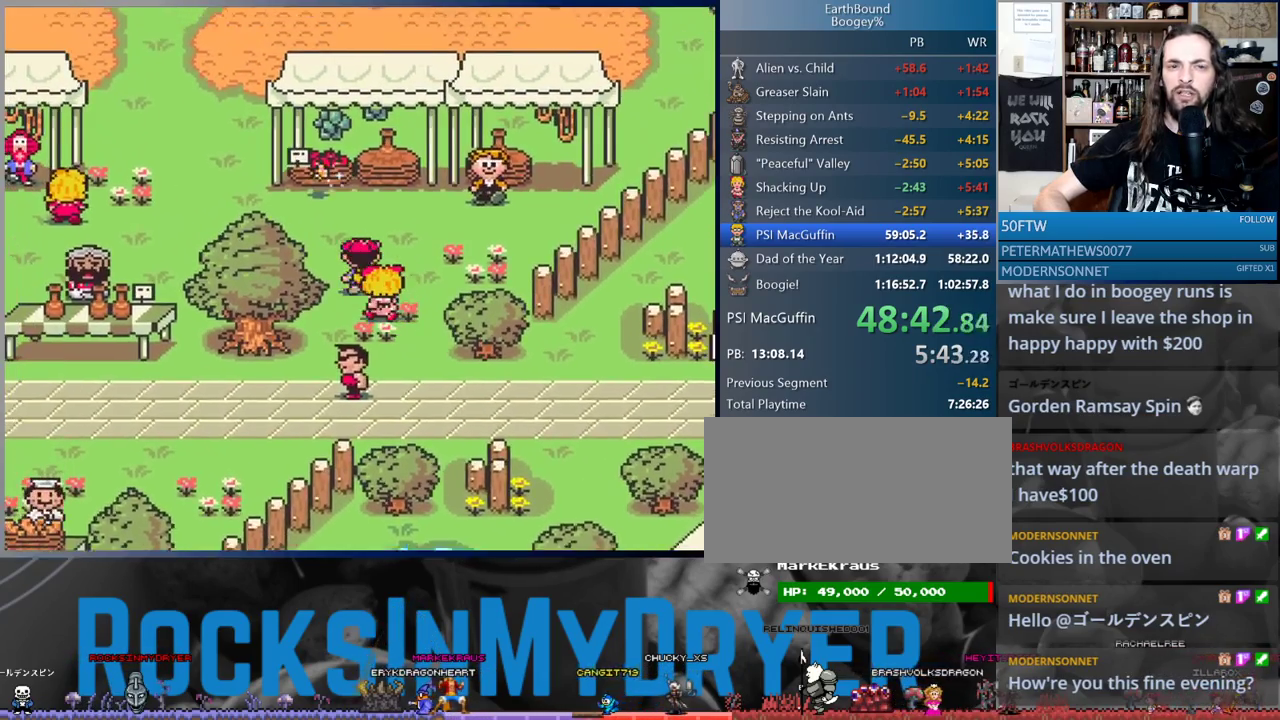
{"buttons": ["DPAD_UP", "DPAD_LEFT"], "events": [[217, "DPAD_LEFT", "down"]]}
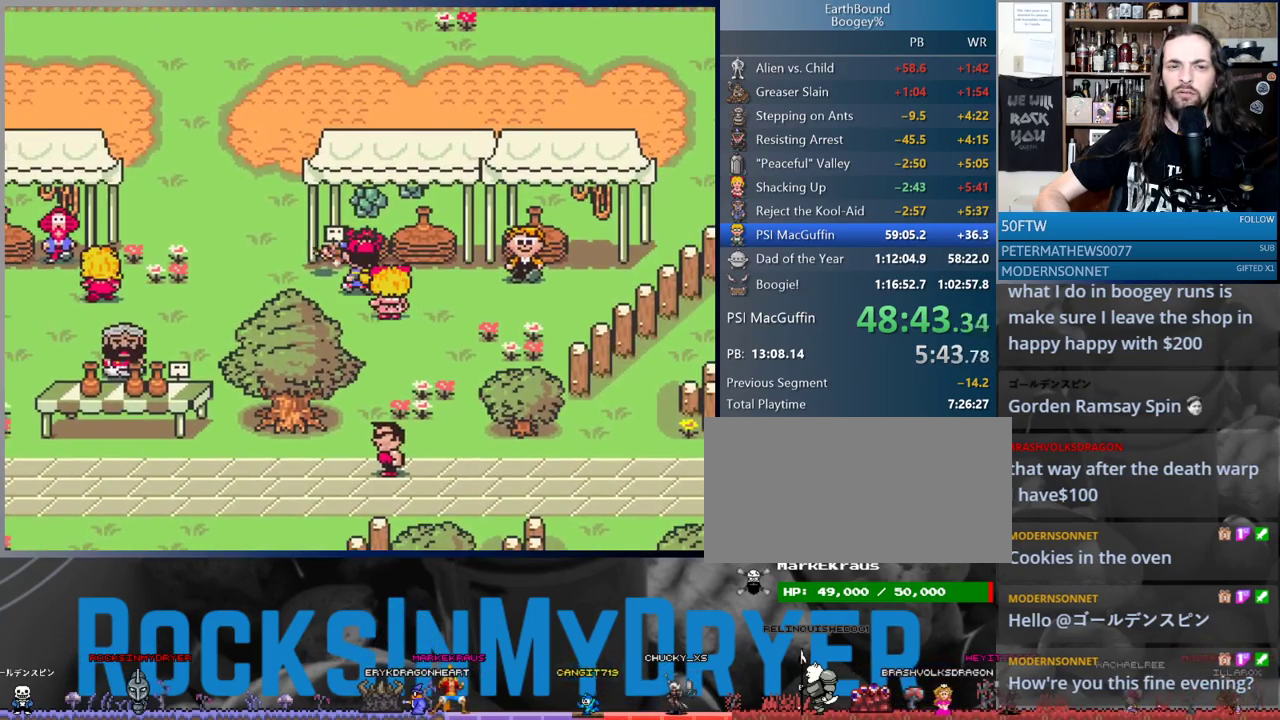
{"buttons": [], "events": [[367, "DPAD_UP", "up"], [417, "DPAD_LEFT", "up"]]}
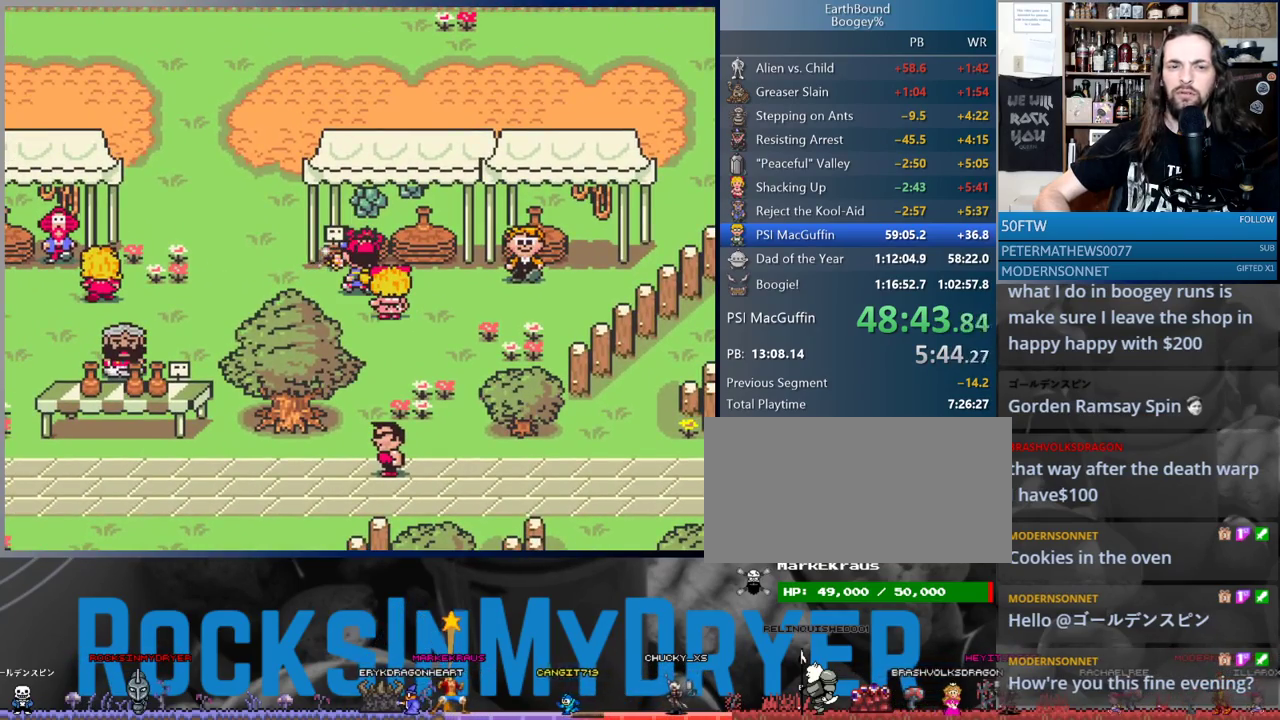
{"buttons": ["A"], "events": [[467, "A", "down"]]}
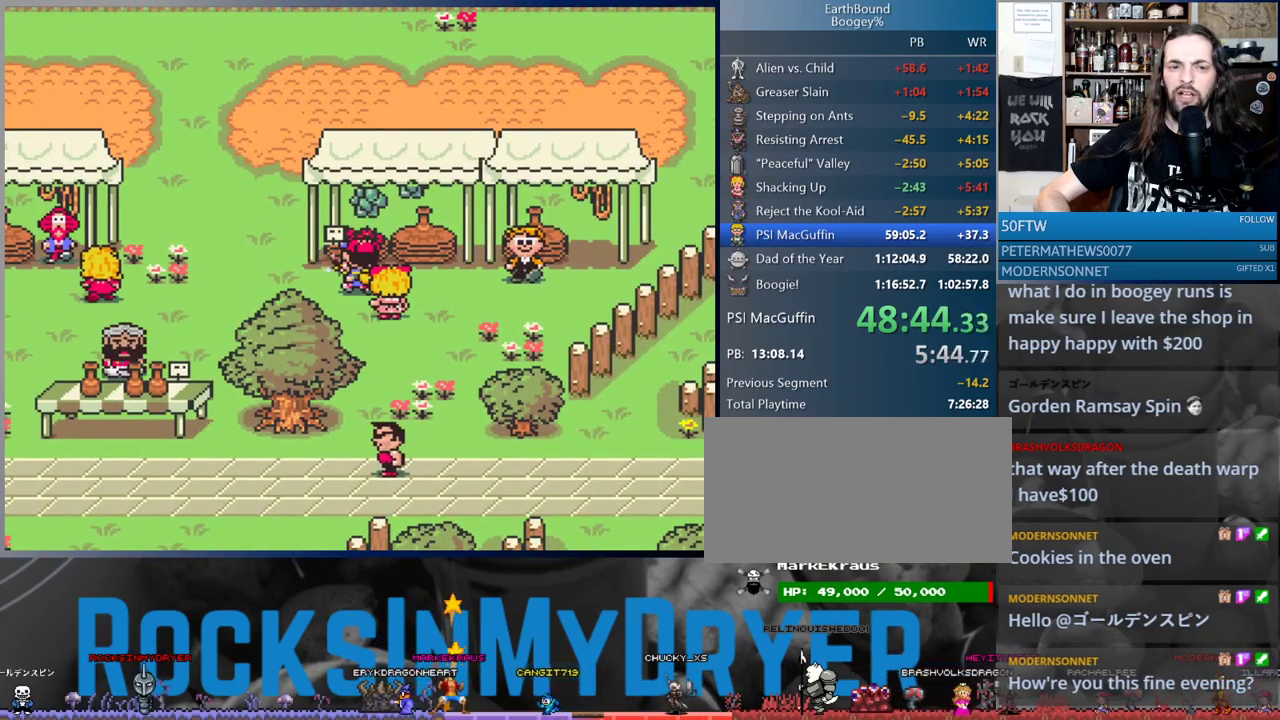
{"buttons": ["DPAD_DOWN", "DPAD_LEFT"], "events": [[33, "A", "up"], [33, "DPAD_LEFT", "down"], [67, "DPAD_DOWN", "down"], [117, "A", "down"], [167, "A", "up"], [250, "A", "down"], [300, "A", "up"], [417, "A", "down"], [467, "A", "up"]]}